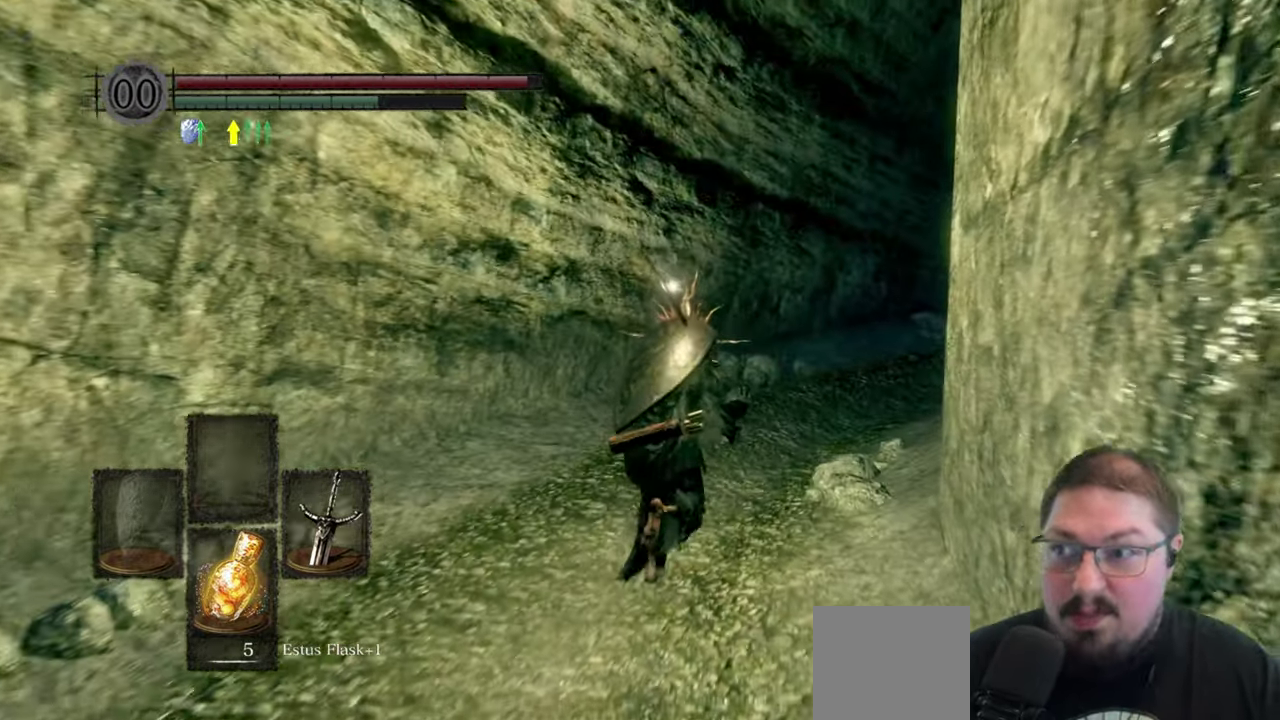
Gameplay with a controller (Xbox layout); each line is a JSON object with the inputs held at the frame after it. "button_events" lists button changes between this image and that frame as [ms after this image, input, new state], when the widget could be followed in between (sticks are given only as held states).
{"buttons": ["B"], "left_stick": "up", "right_stick": "center", "button_events": []}
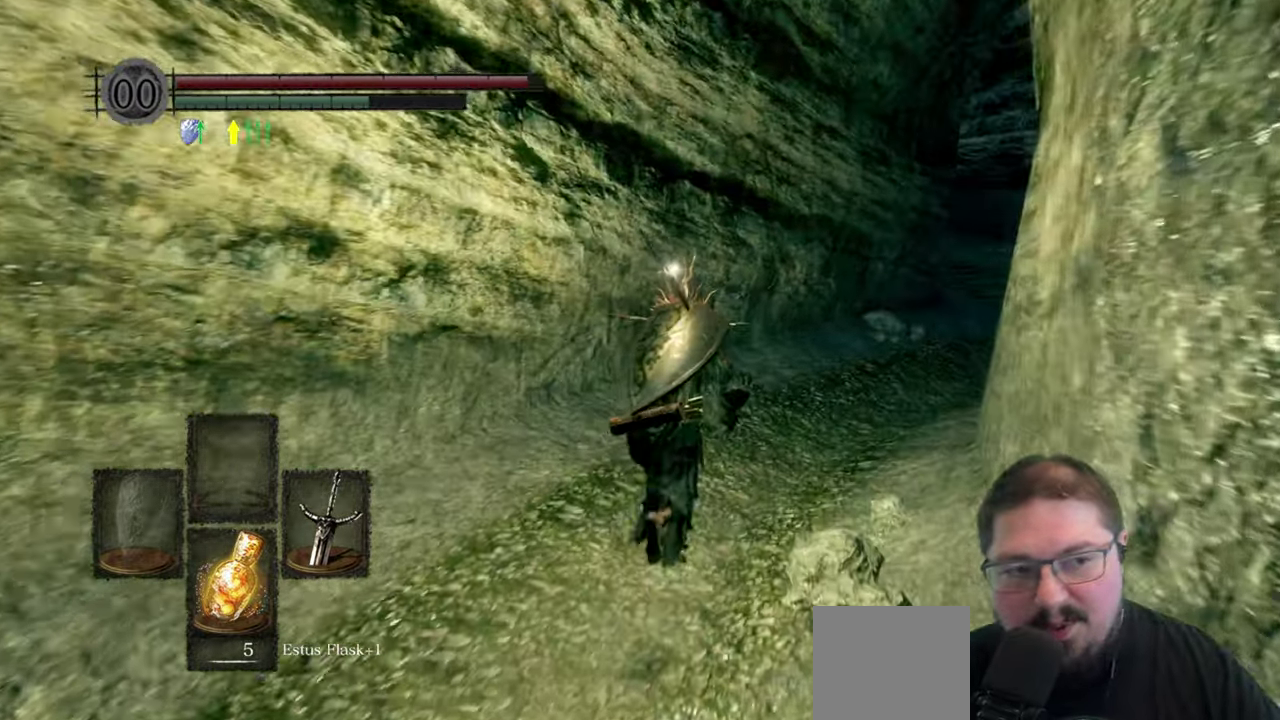
{"buttons": ["B"], "left_stick": "up", "right_stick": "center", "button_events": []}
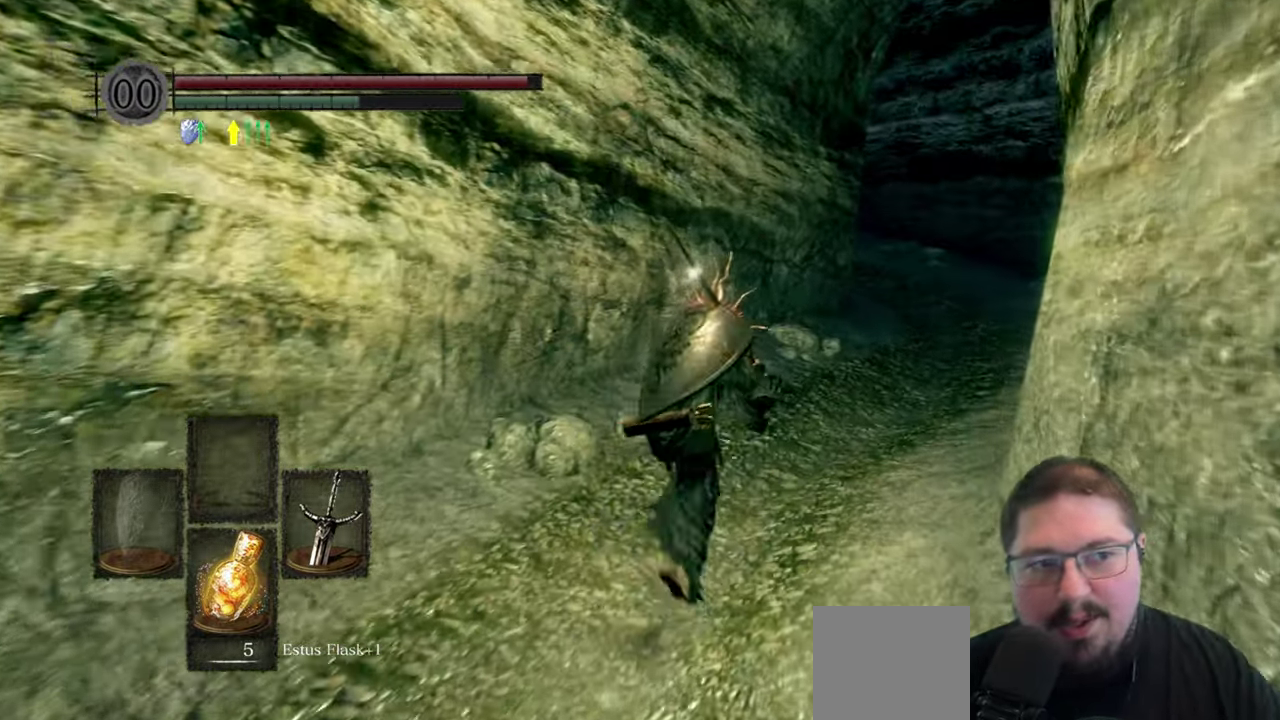
{"buttons": ["B"], "left_stick": "up", "right_stick": "center", "button_events": []}
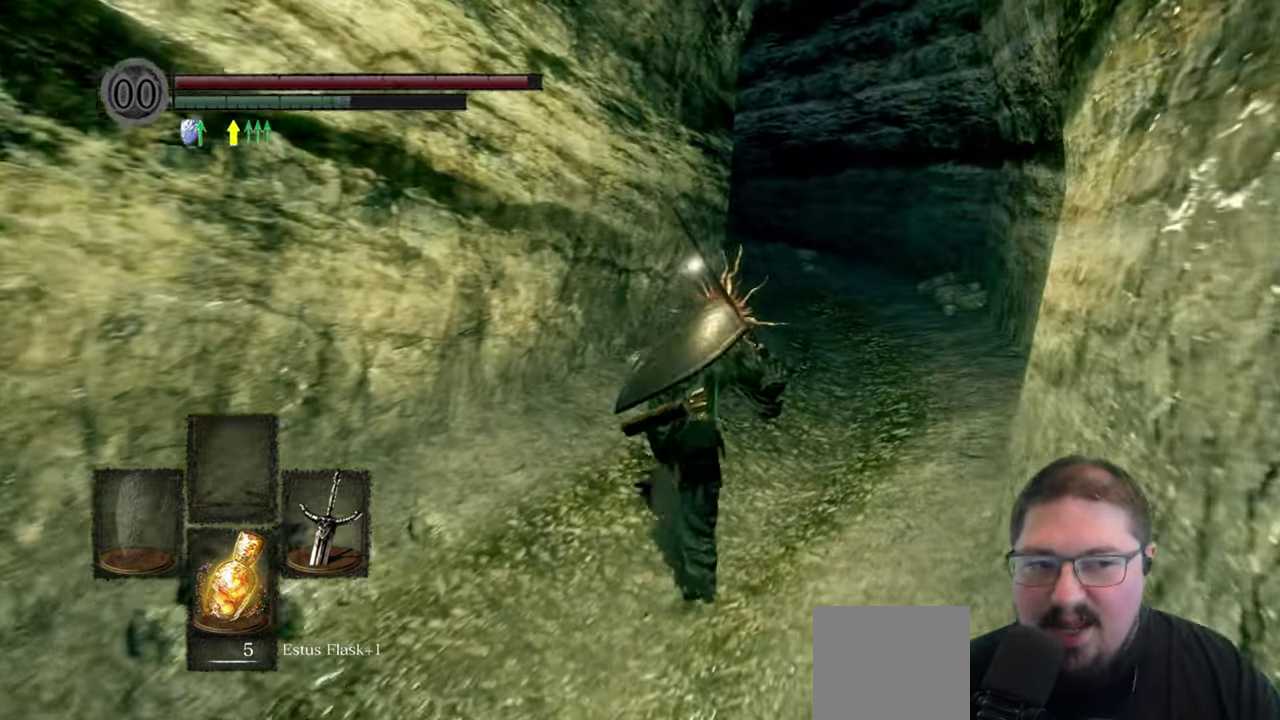
{"buttons": ["B"], "left_stick": "up", "right_stick": "center", "button_events": []}
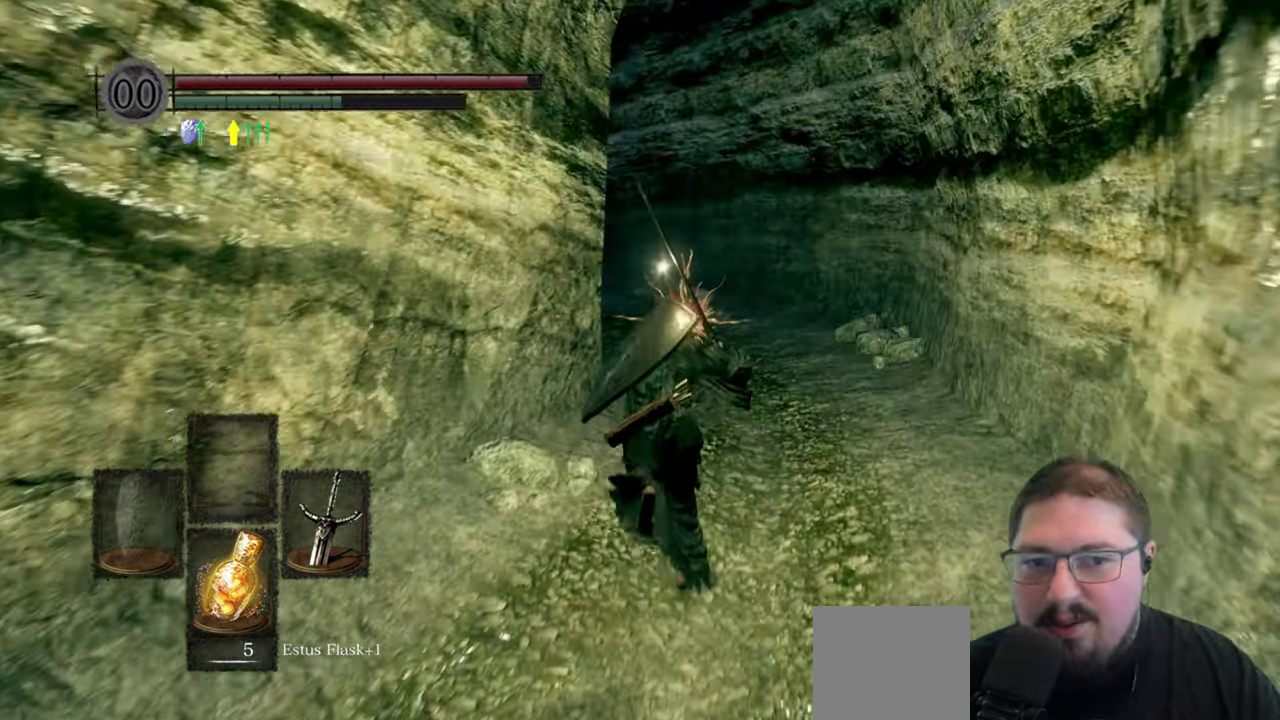
{"buttons": ["B"], "left_stick": "up", "right_stick": "center", "button_events": []}
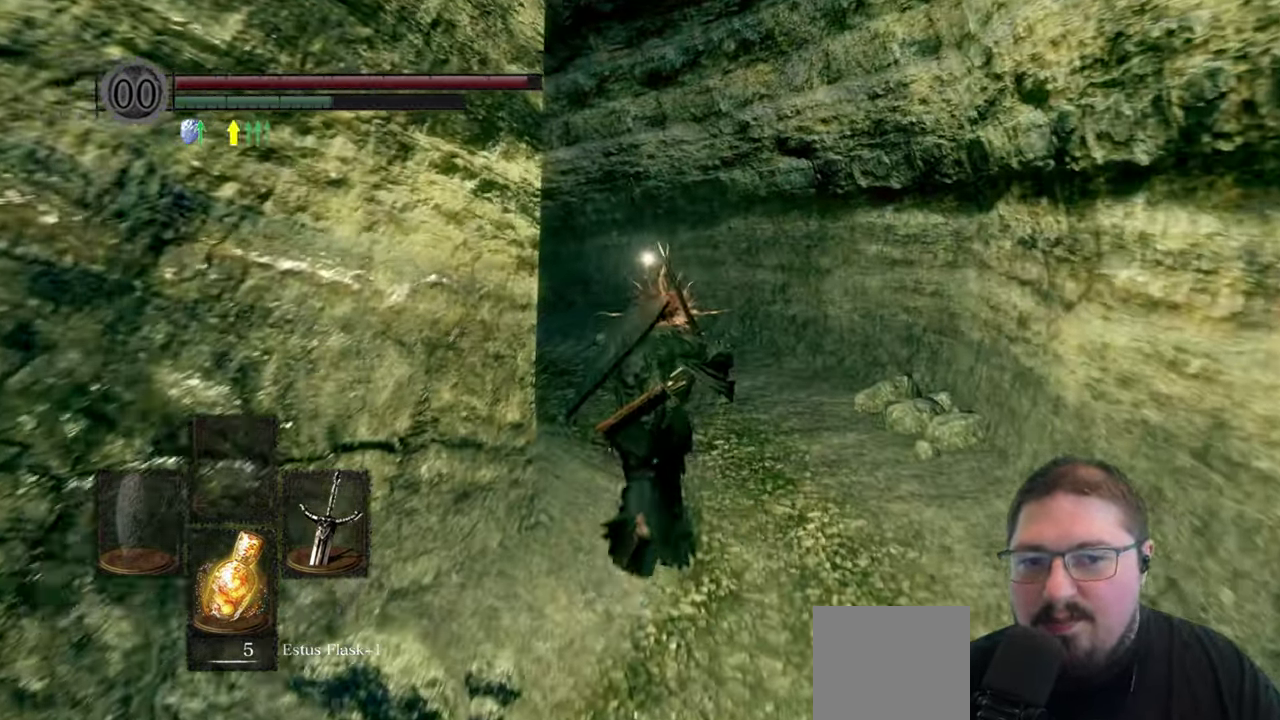
{"buttons": ["B"], "left_stick": "up-left", "right_stick": "center", "button_events": []}
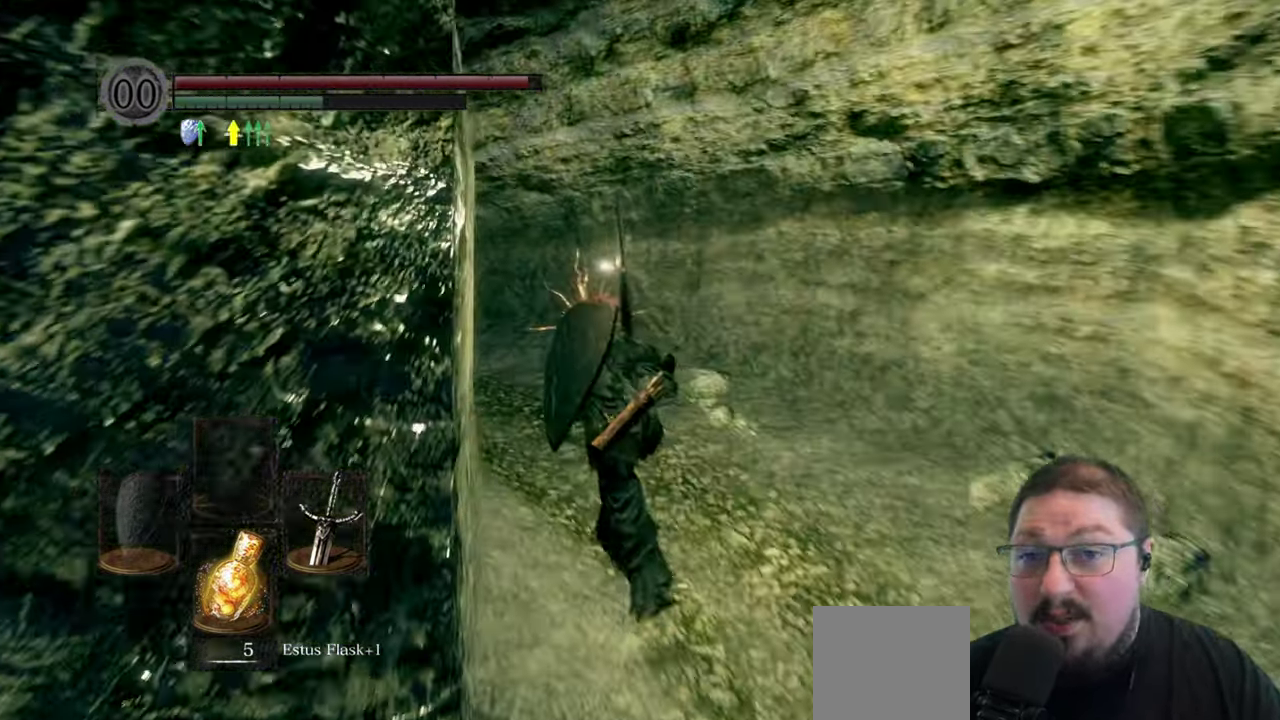
{"buttons": ["B"], "left_stick": "up-left", "right_stick": "center", "button_events": []}
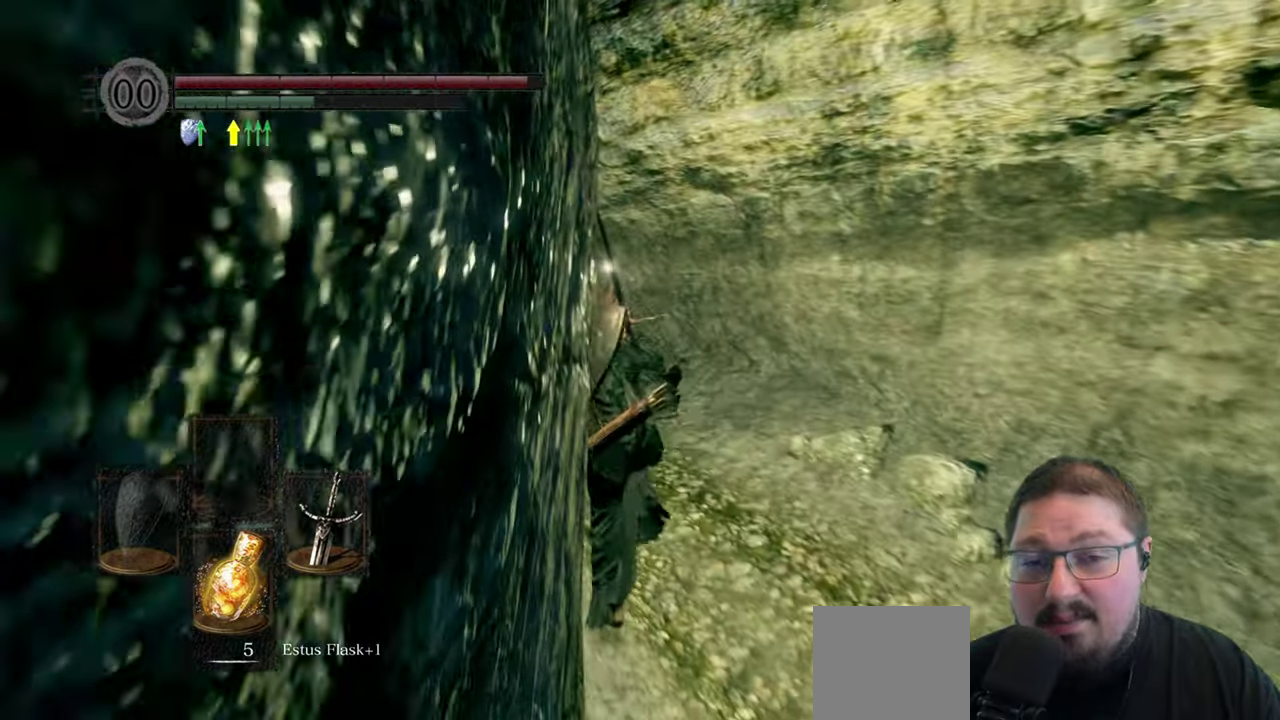
{"buttons": ["B"], "left_stick": "up-left", "right_stick": "center", "button_events": []}
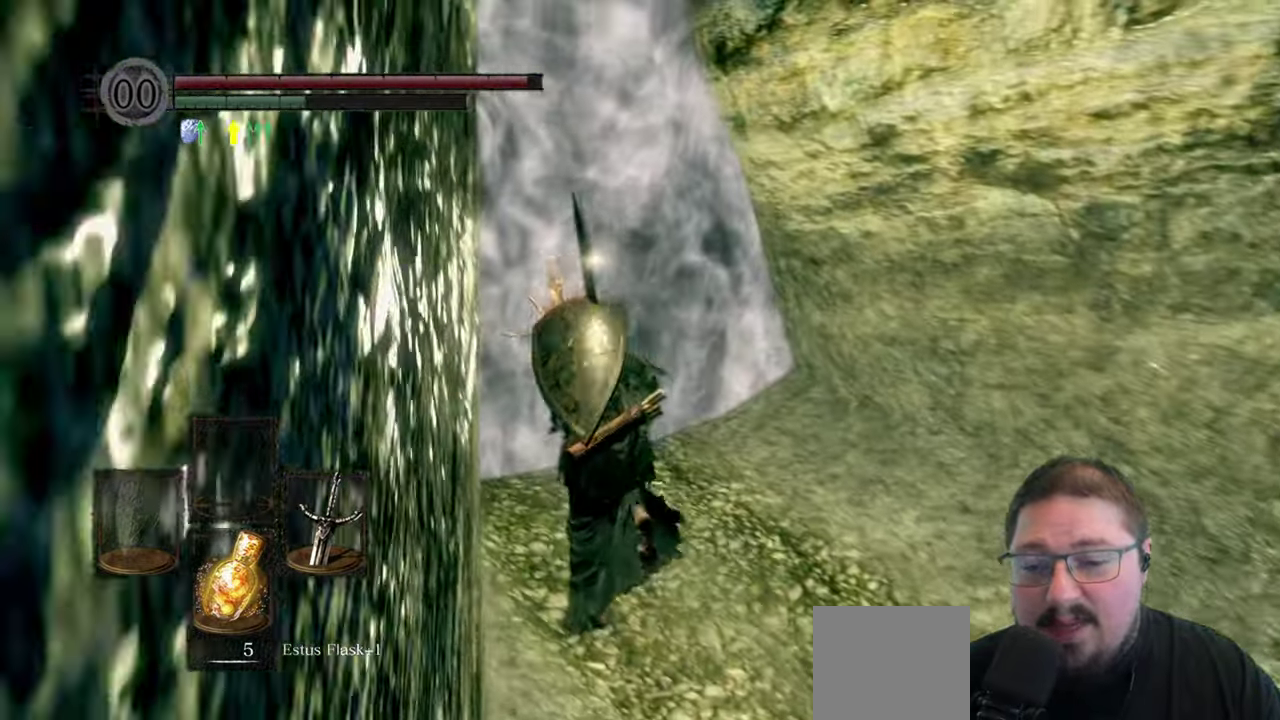
{"buttons": [], "left_stick": "up-left", "right_stick": "center", "button_events": [[300, "B", "up"]]}
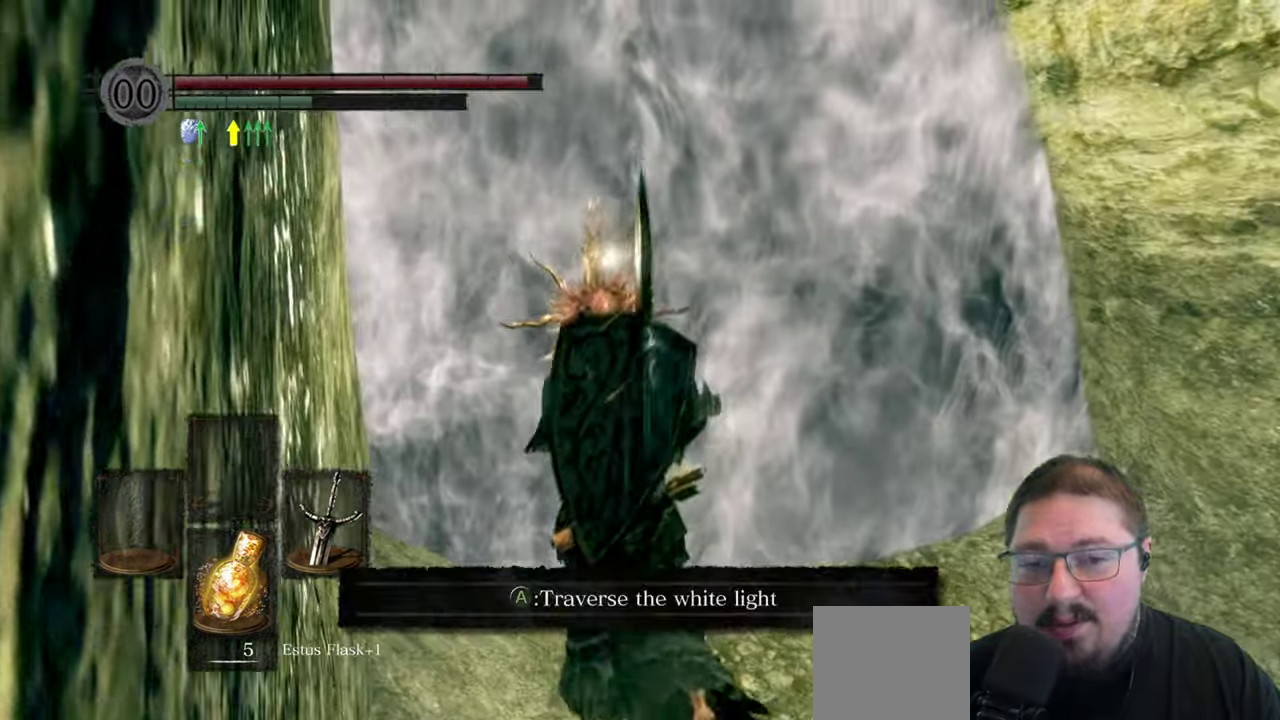
{"buttons": [], "left_stick": "up-left", "right_stick": "center", "button_events": [[117, "A", "down"], [233, "A", "up"]]}
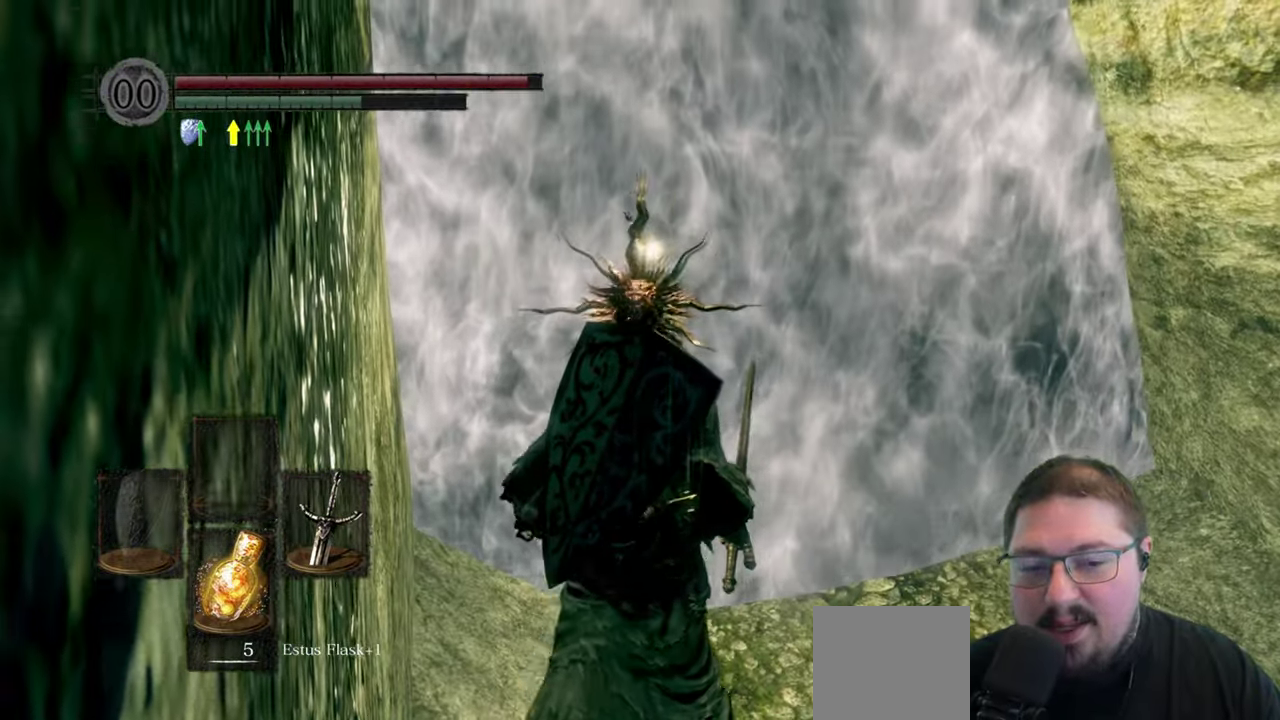
{"buttons": [], "left_stick": "center", "right_stick": "center", "button_events": []}
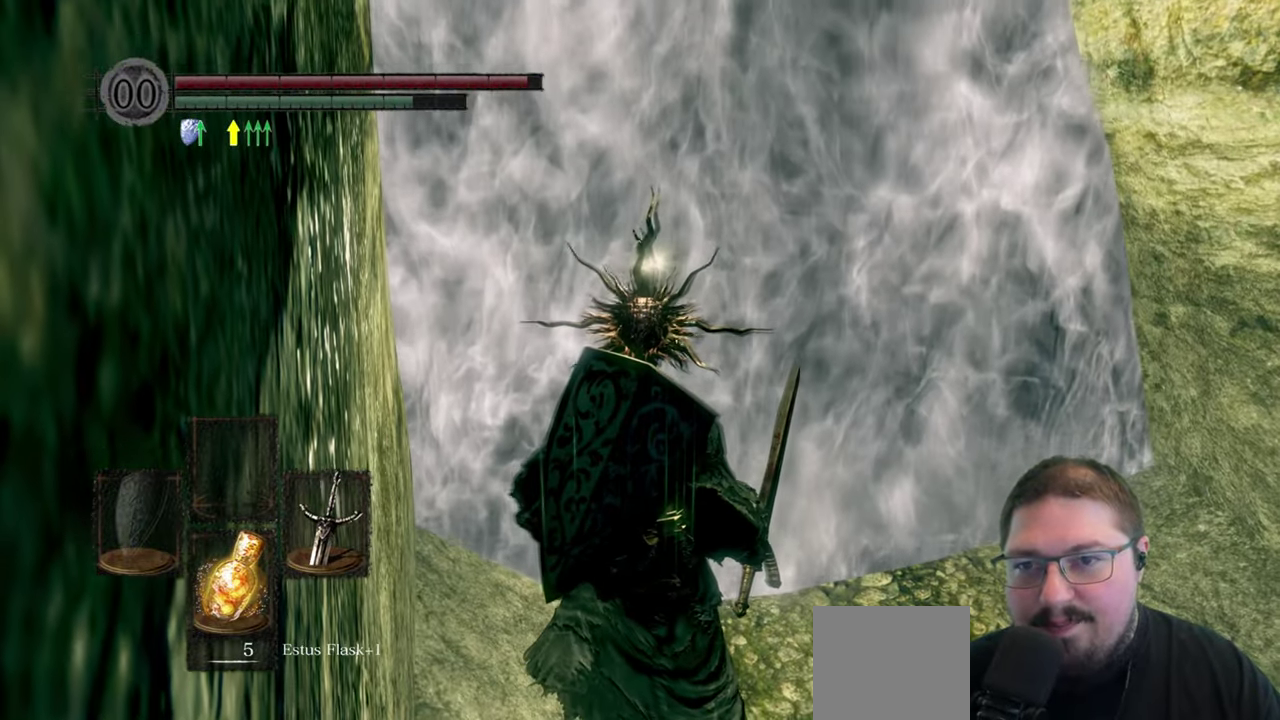
{"buttons": [], "left_stick": "center", "right_stick": "center", "button_events": []}
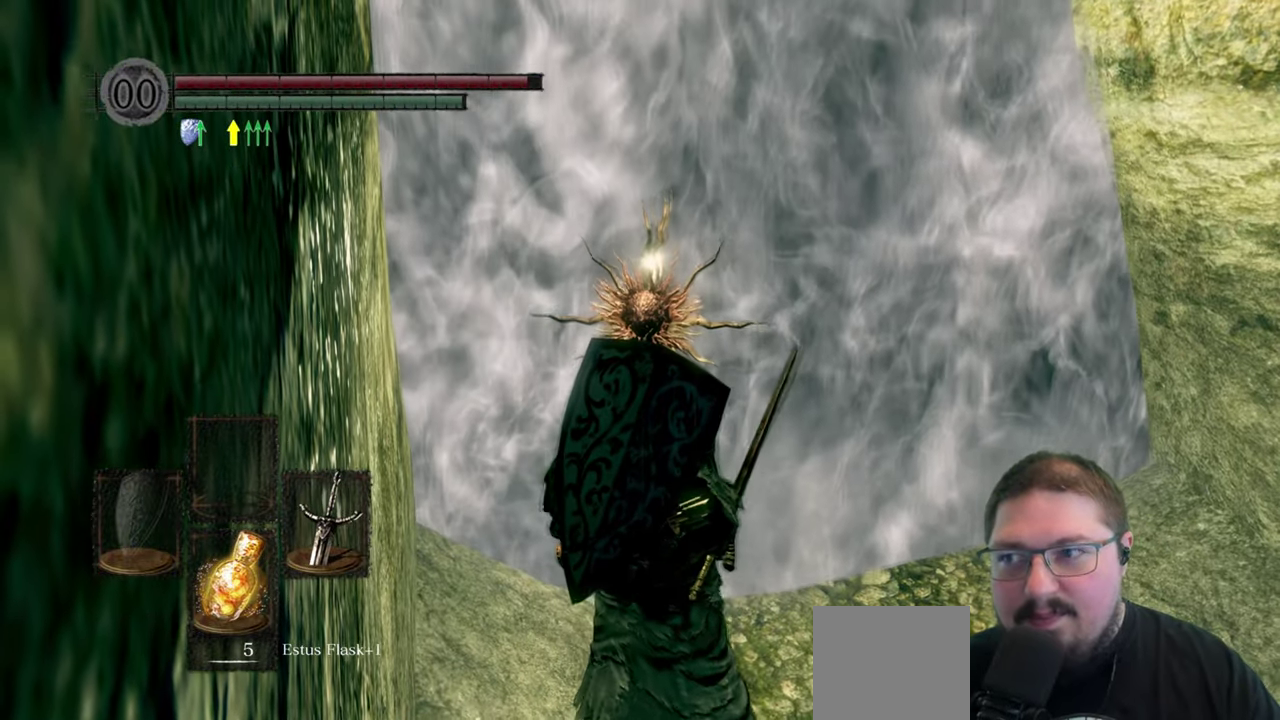
{"buttons": [], "left_stick": "center", "right_stick": "center", "button_events": []}
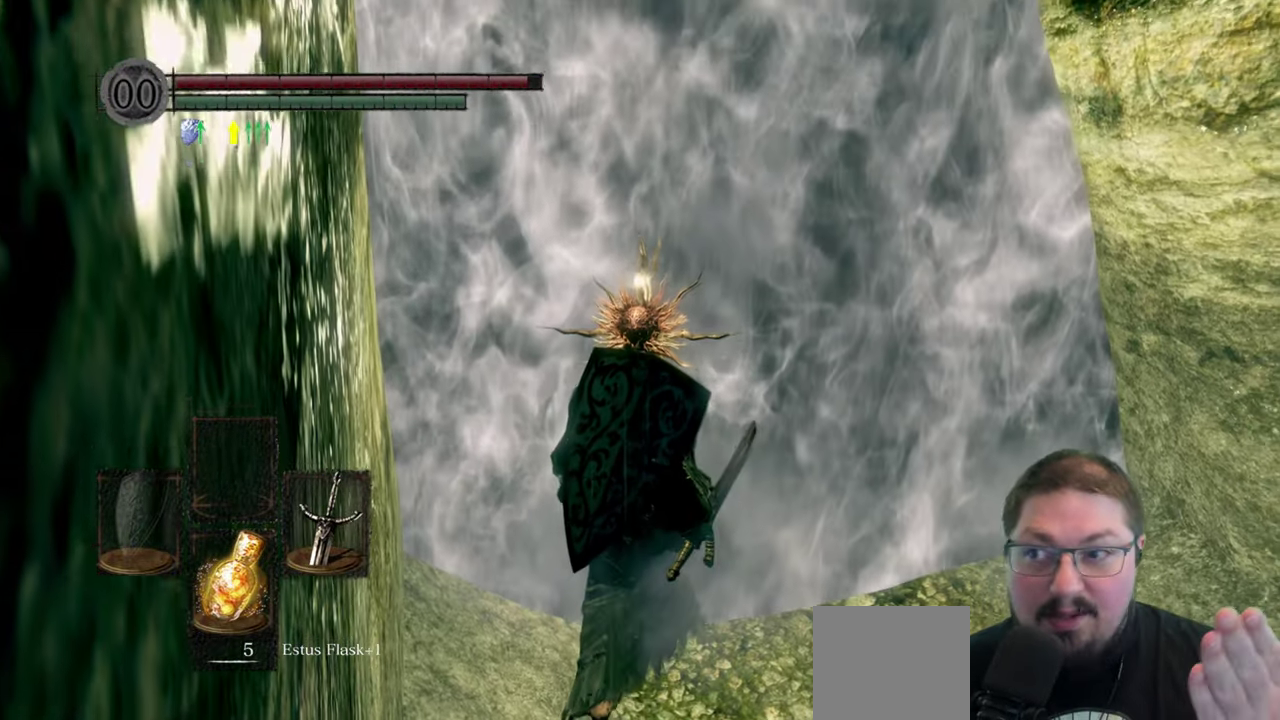
{"buttons": [], "left_stick": "center", "right_stick": "center", "button_events": []}
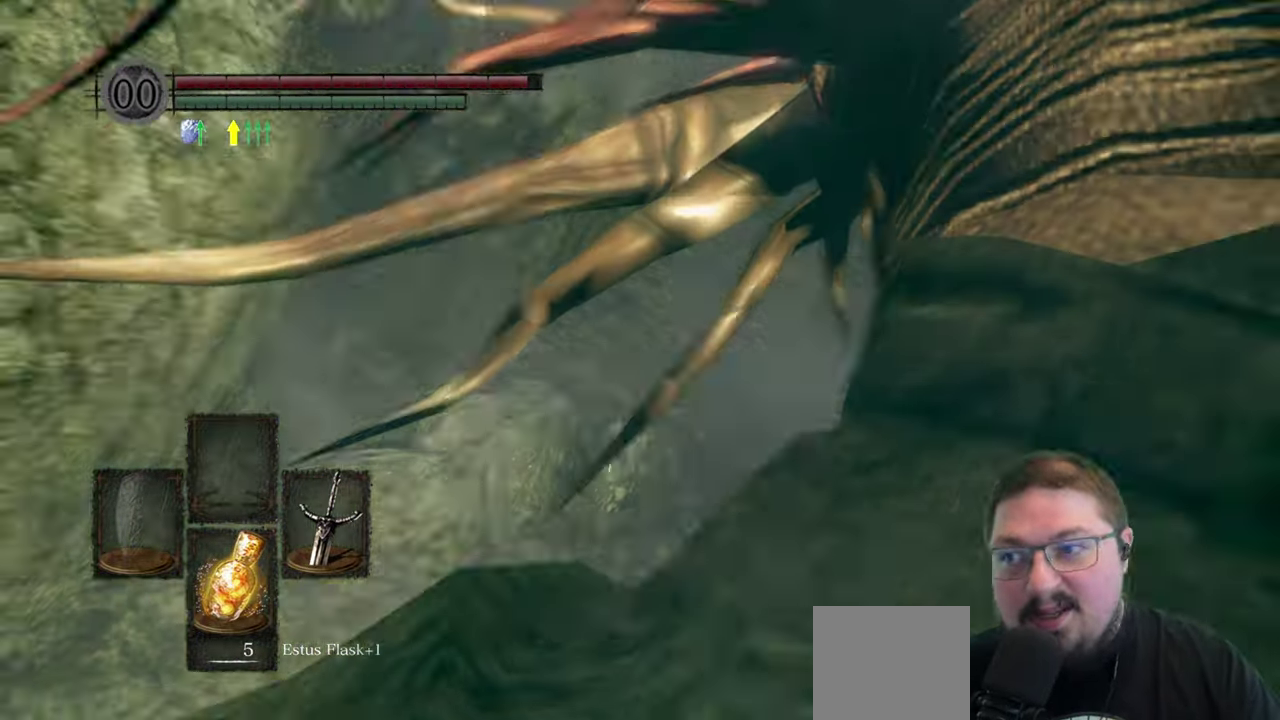
{"buttons": [], "left_stick": "up", "right_stick": "center"}
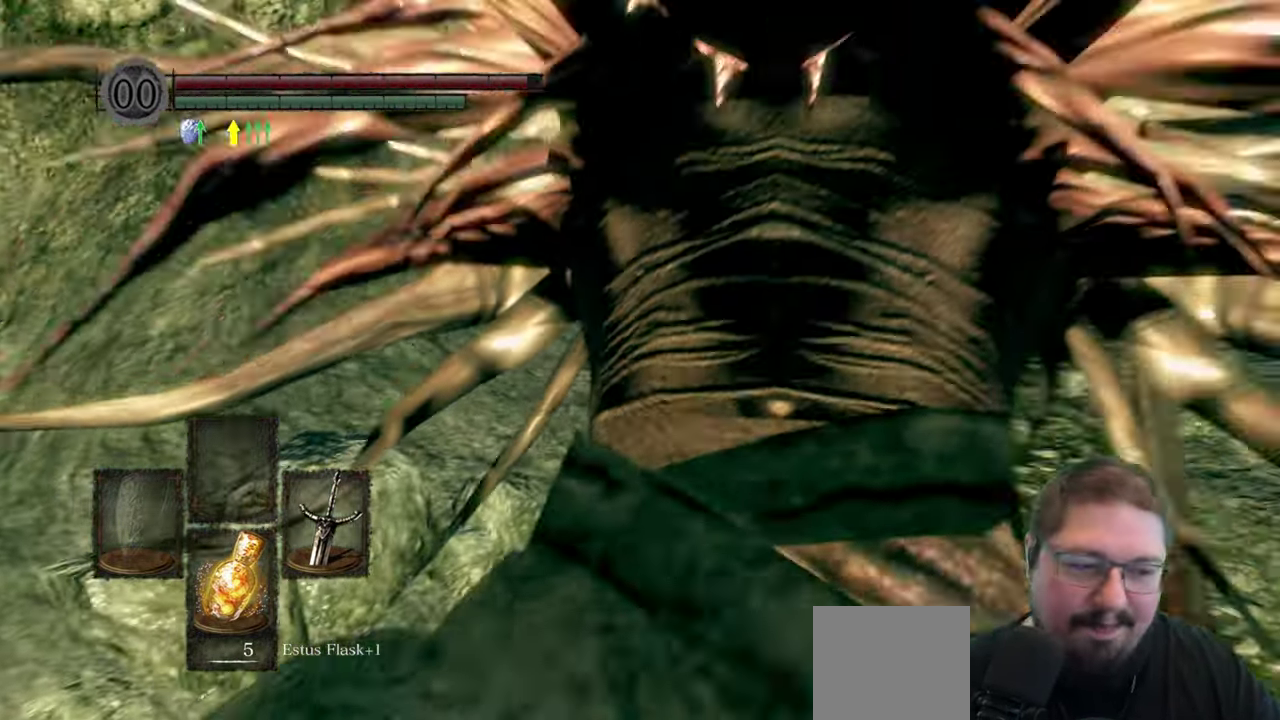
{"buttons": [], "left_stick": "up", "right_stick": "center"}
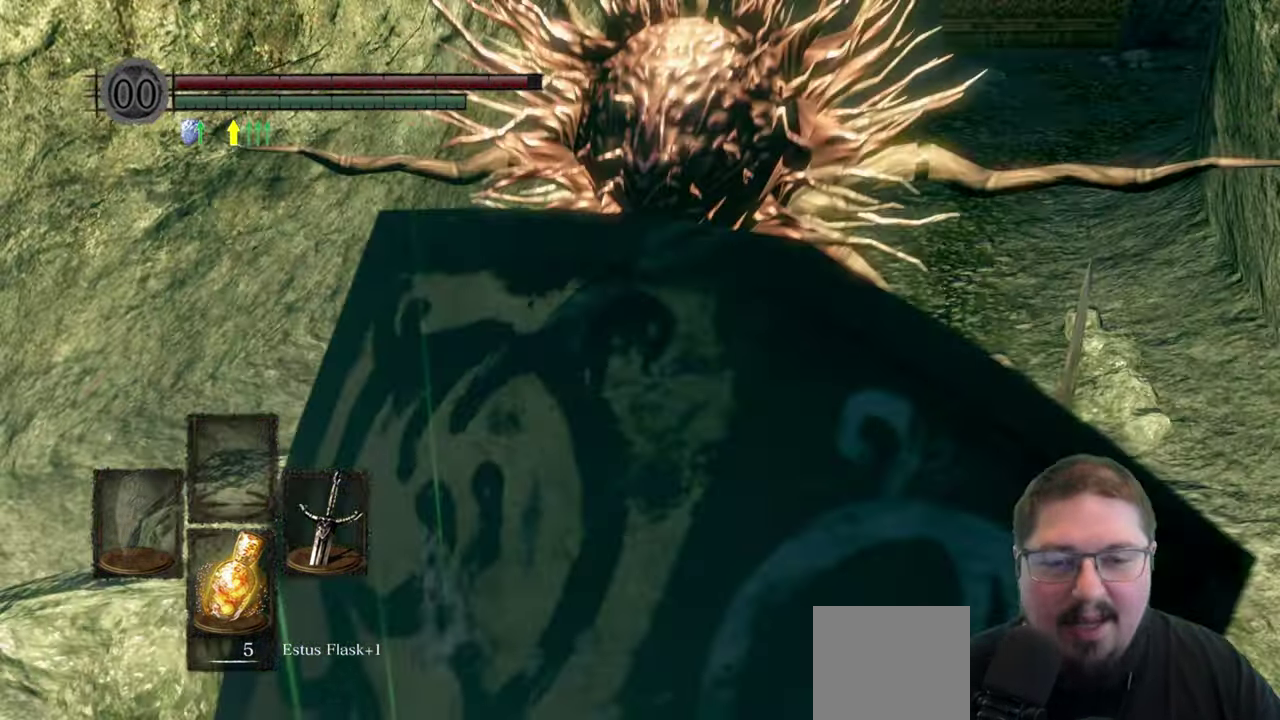
{"buttons": [], "left_stick": "up", "right_stick": "center", "button_events": []}
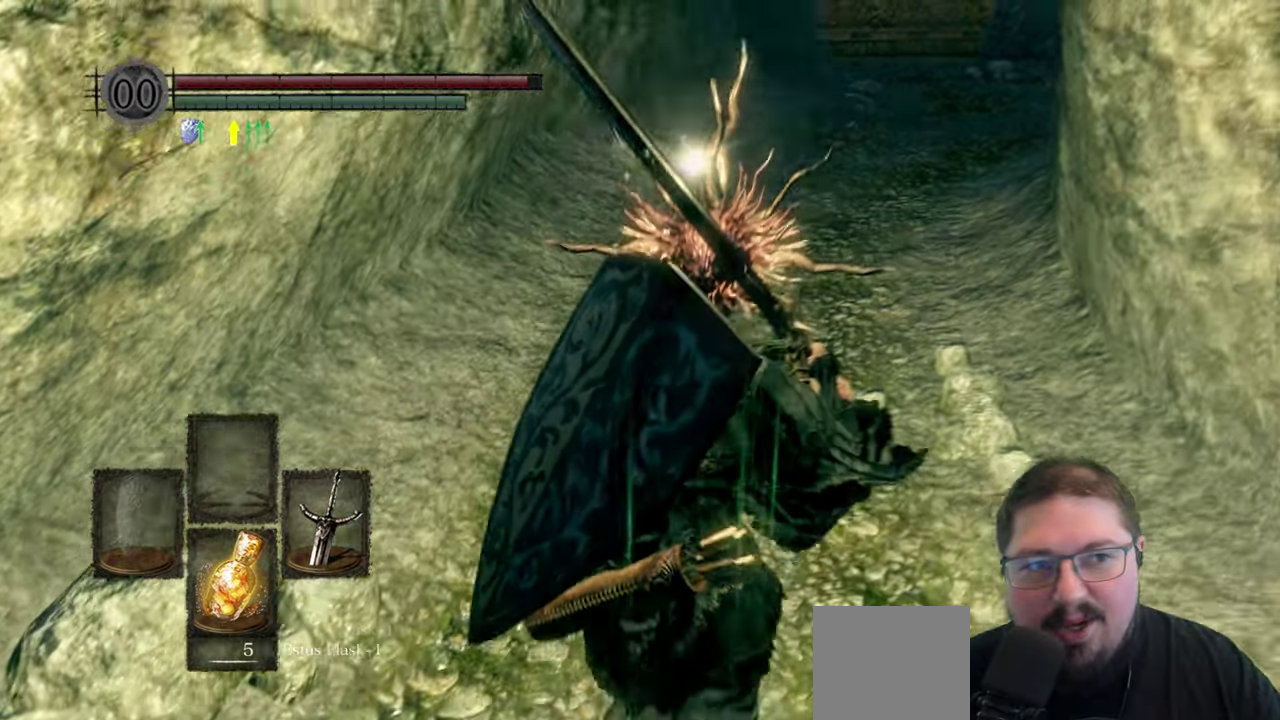
{"buttons": [], "left_stick": "up", "right_stick": "right", "button_events": []}
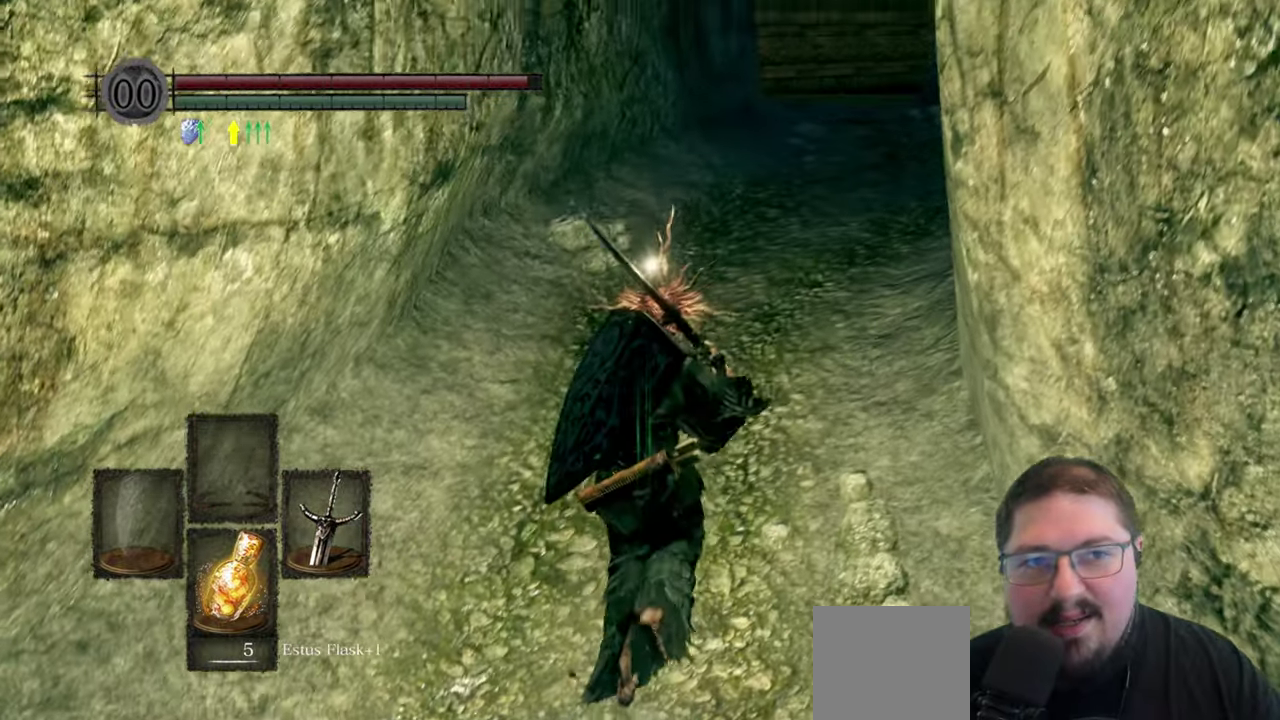
{"buttons": [], "left_stick": "up", "right_stick": "center", "button_events": []}
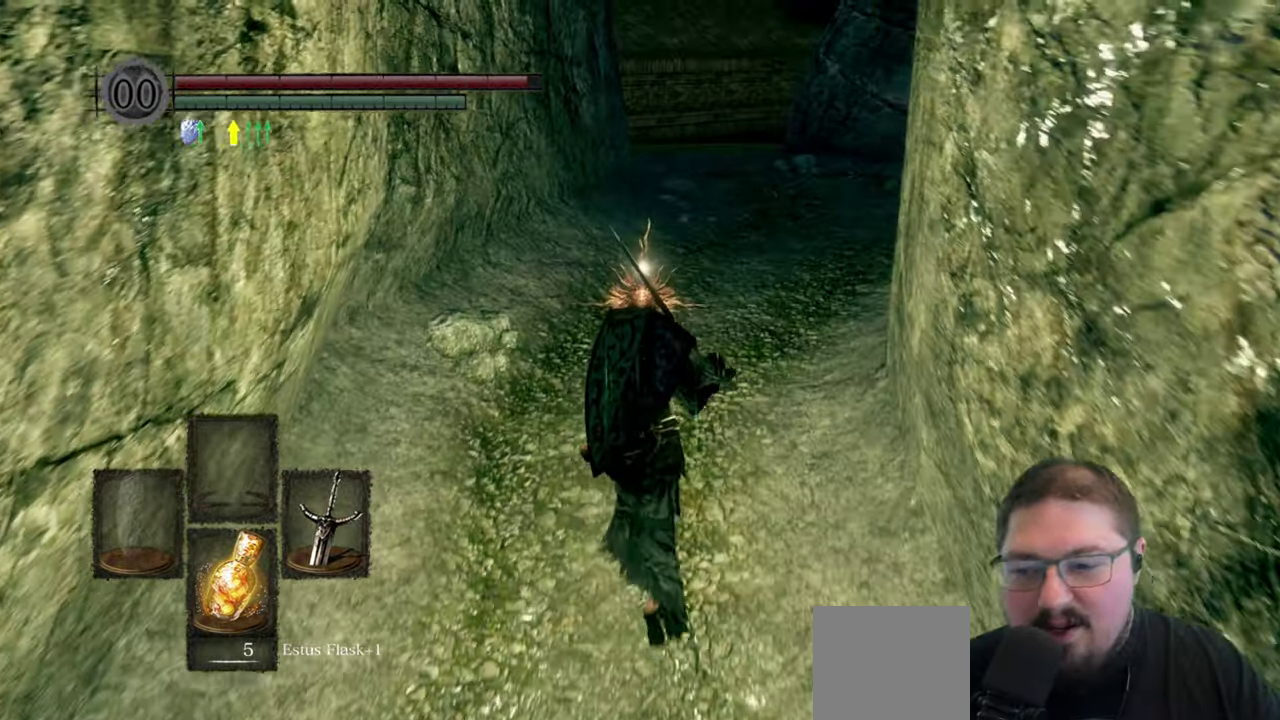
{"buttons": ["B"], "left_stick": "up", "right_stick": "center", "button_events": [[17, "B", "down"]]}
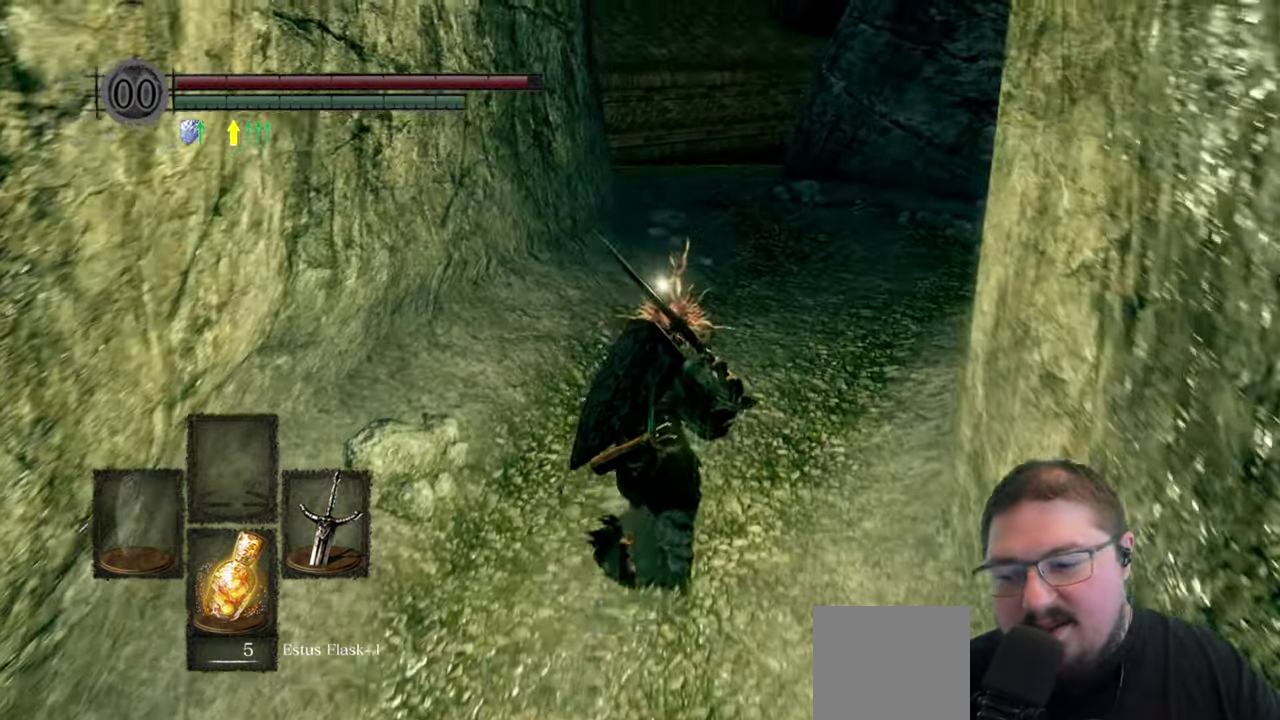
{"buttons": ["B"], "left_stick": "up", "right_stick": "center", "button_events": []}
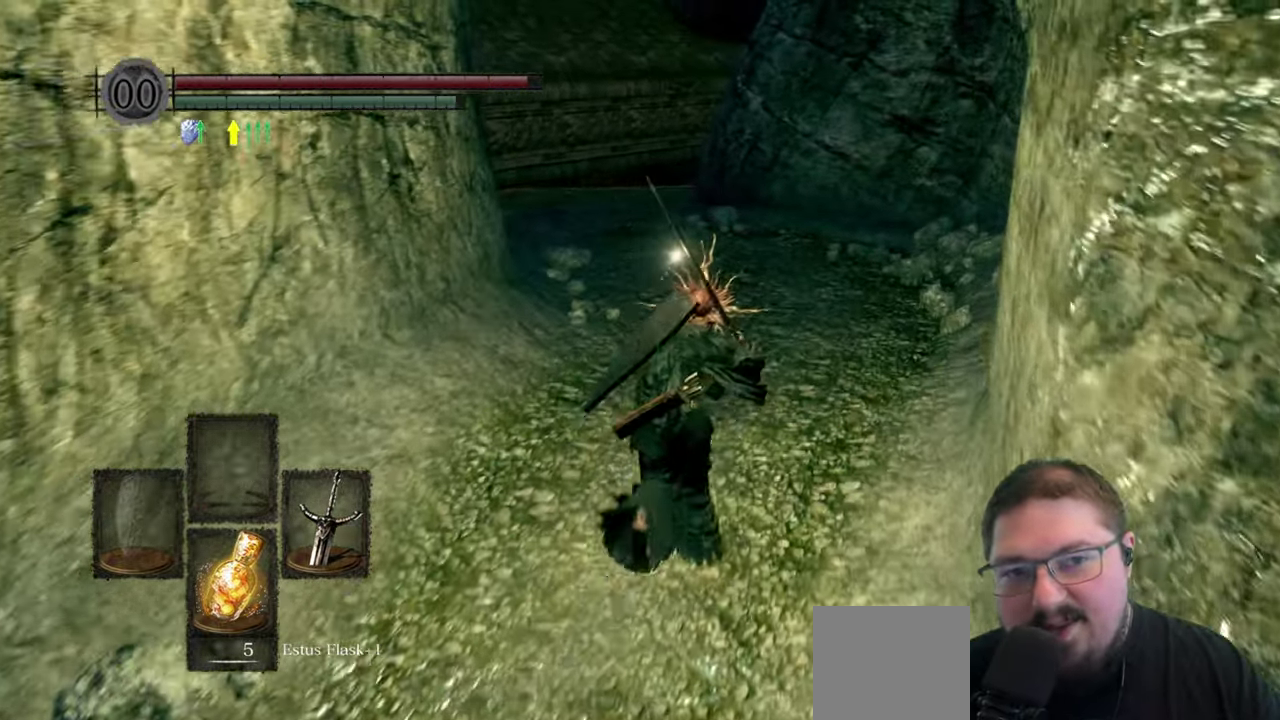
{"buttons": ["B"], "left_stick": "up", "right_stick": "center", "button_events": []}
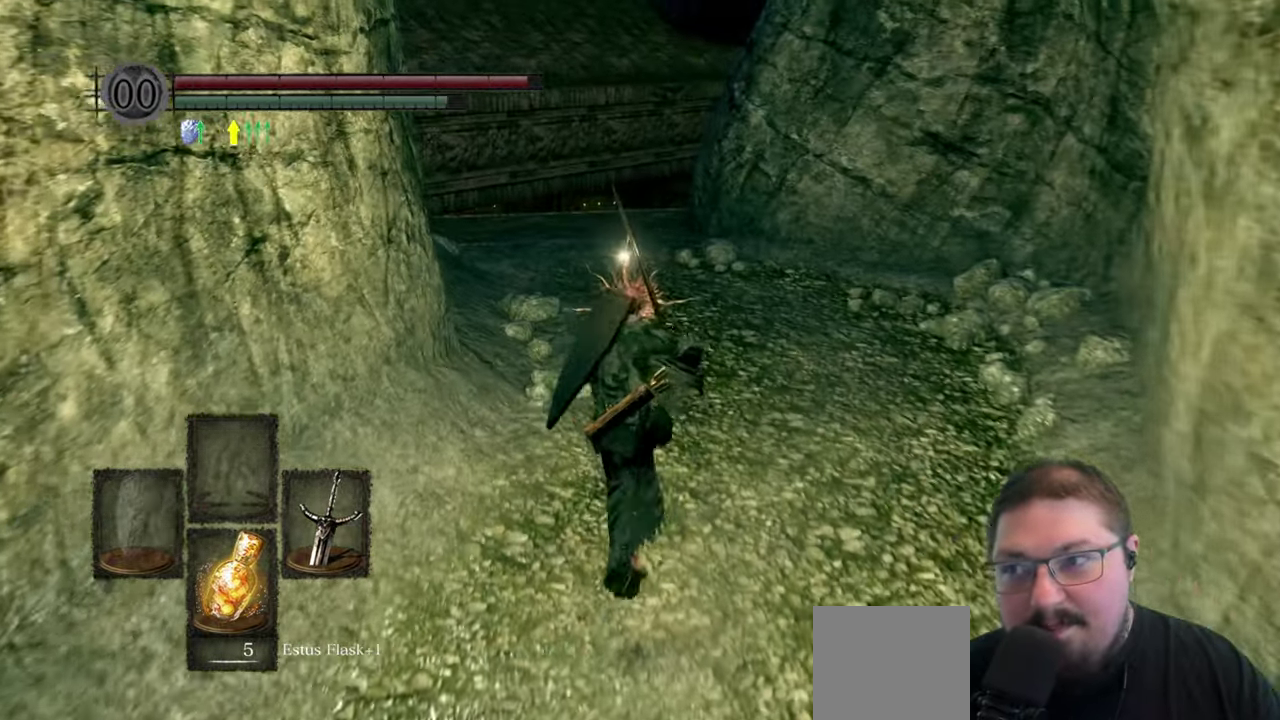
{"buttons": ["B"], "left_stick": "up", "right_stick": "center", "button_events": []}
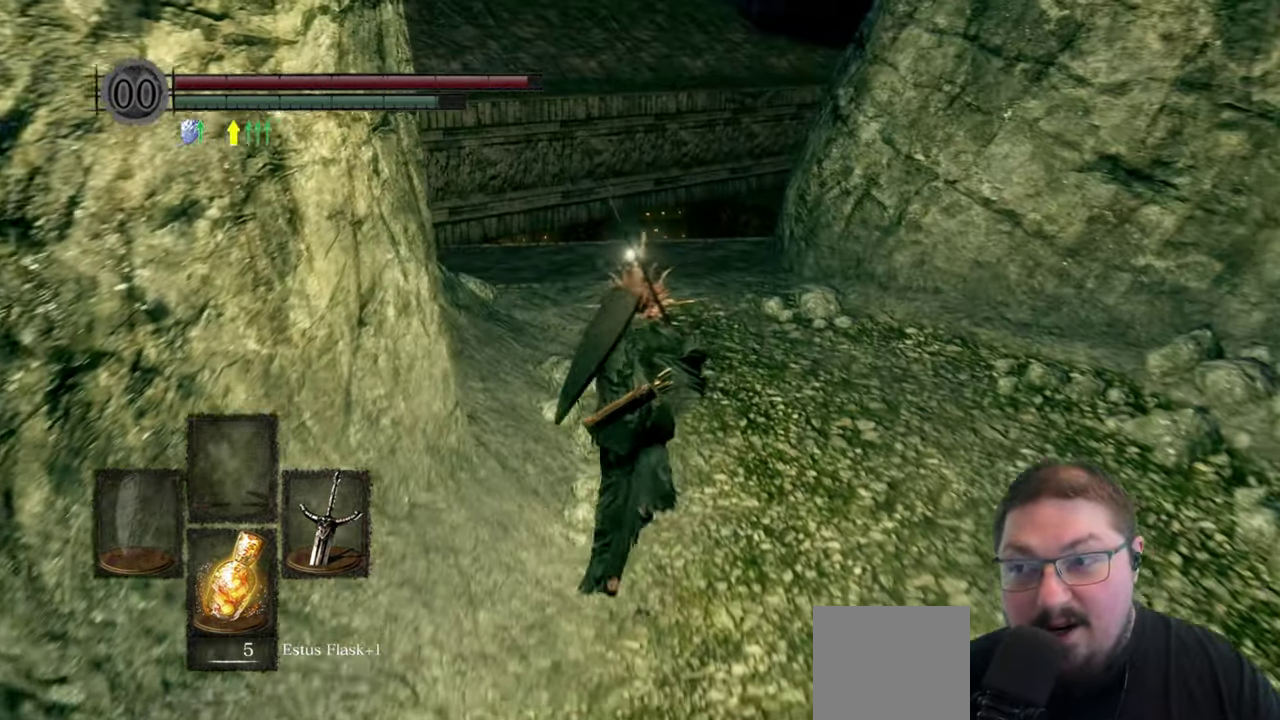
{"buttons": ["B"], "left_stick": "up", "right_stick": "center", "button_events": []}
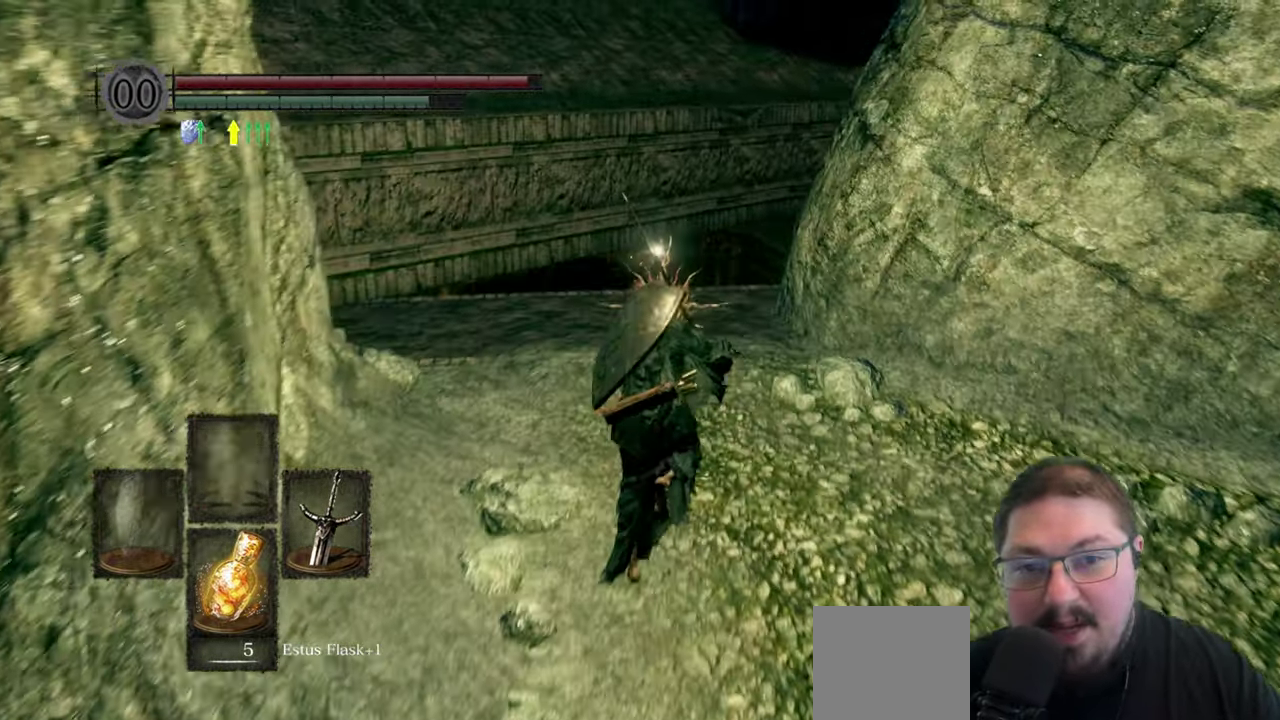
{"buttons": ["B"], "left_stick": "up", "right_stick": "center", "button_events": []}
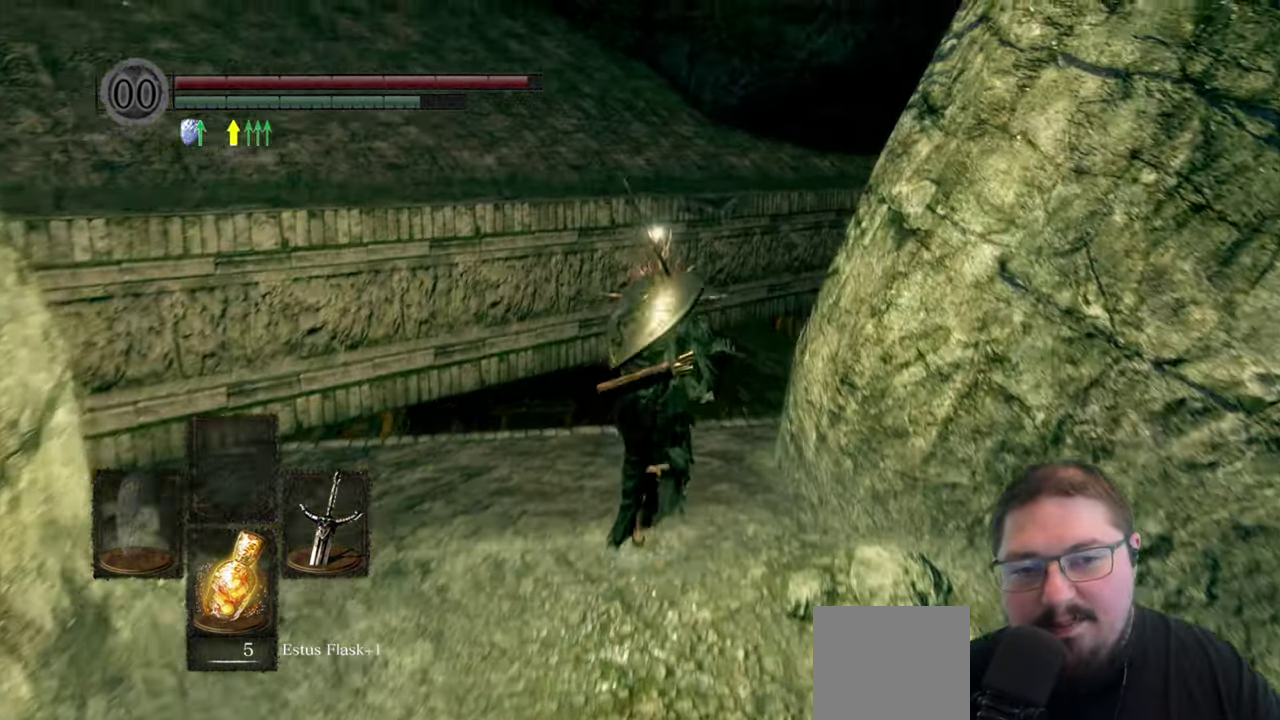
{"buttons": [], "left_stick": "up", "right_stick": "center", "button_events": [[200, "B", "up"]]}
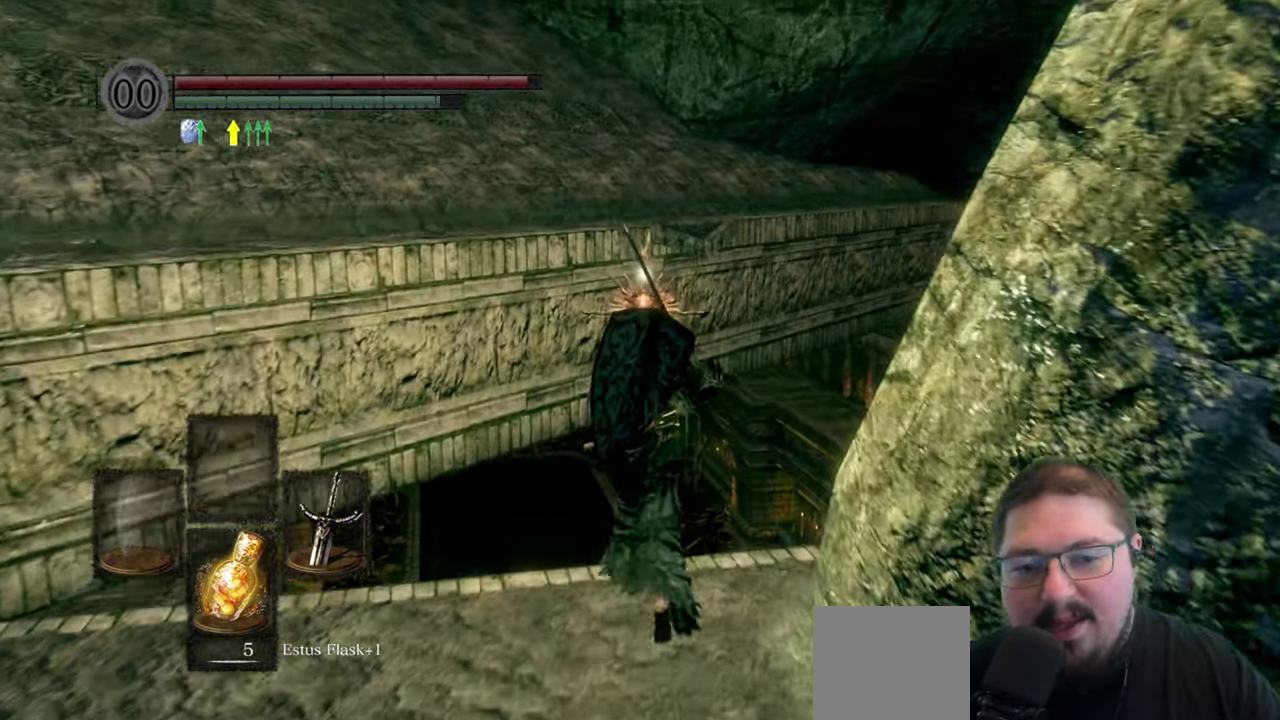
{"buttons": [], "left_stick": "up", "right_stick": "center", "button_events": []}
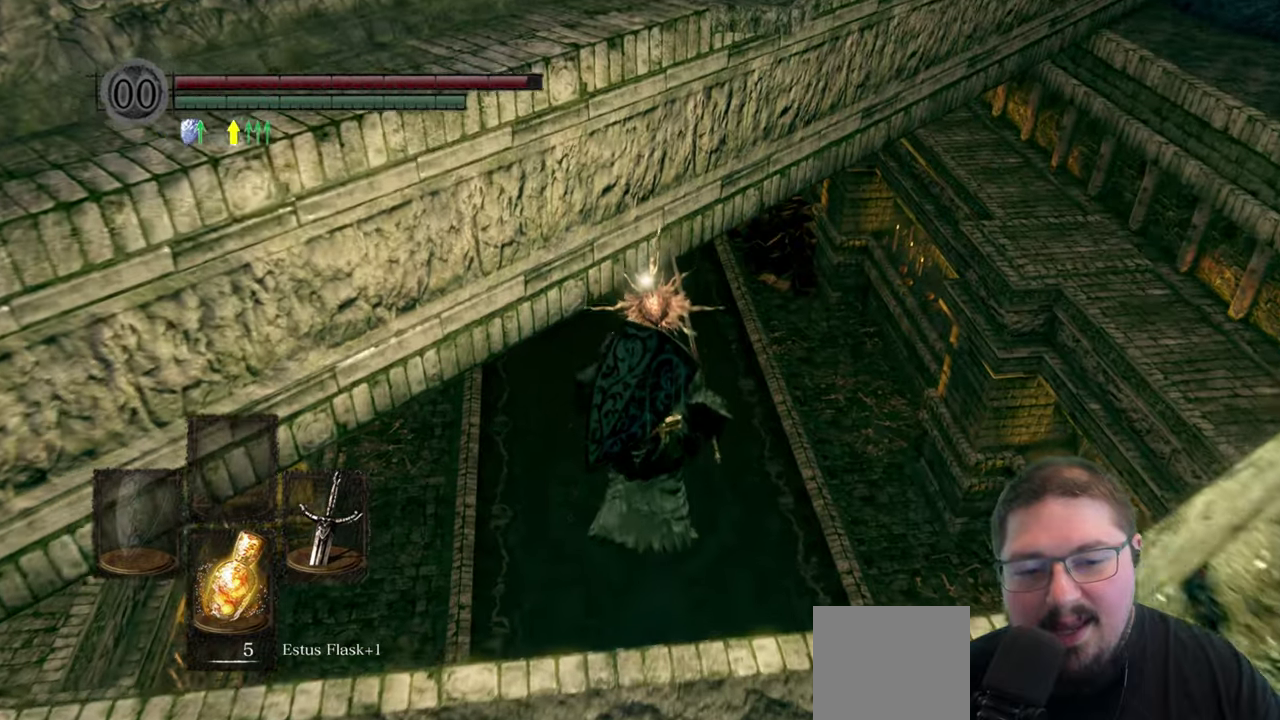
{"buttons": [], "left_stick": "up", "right_stick": "center", "button_events": []}